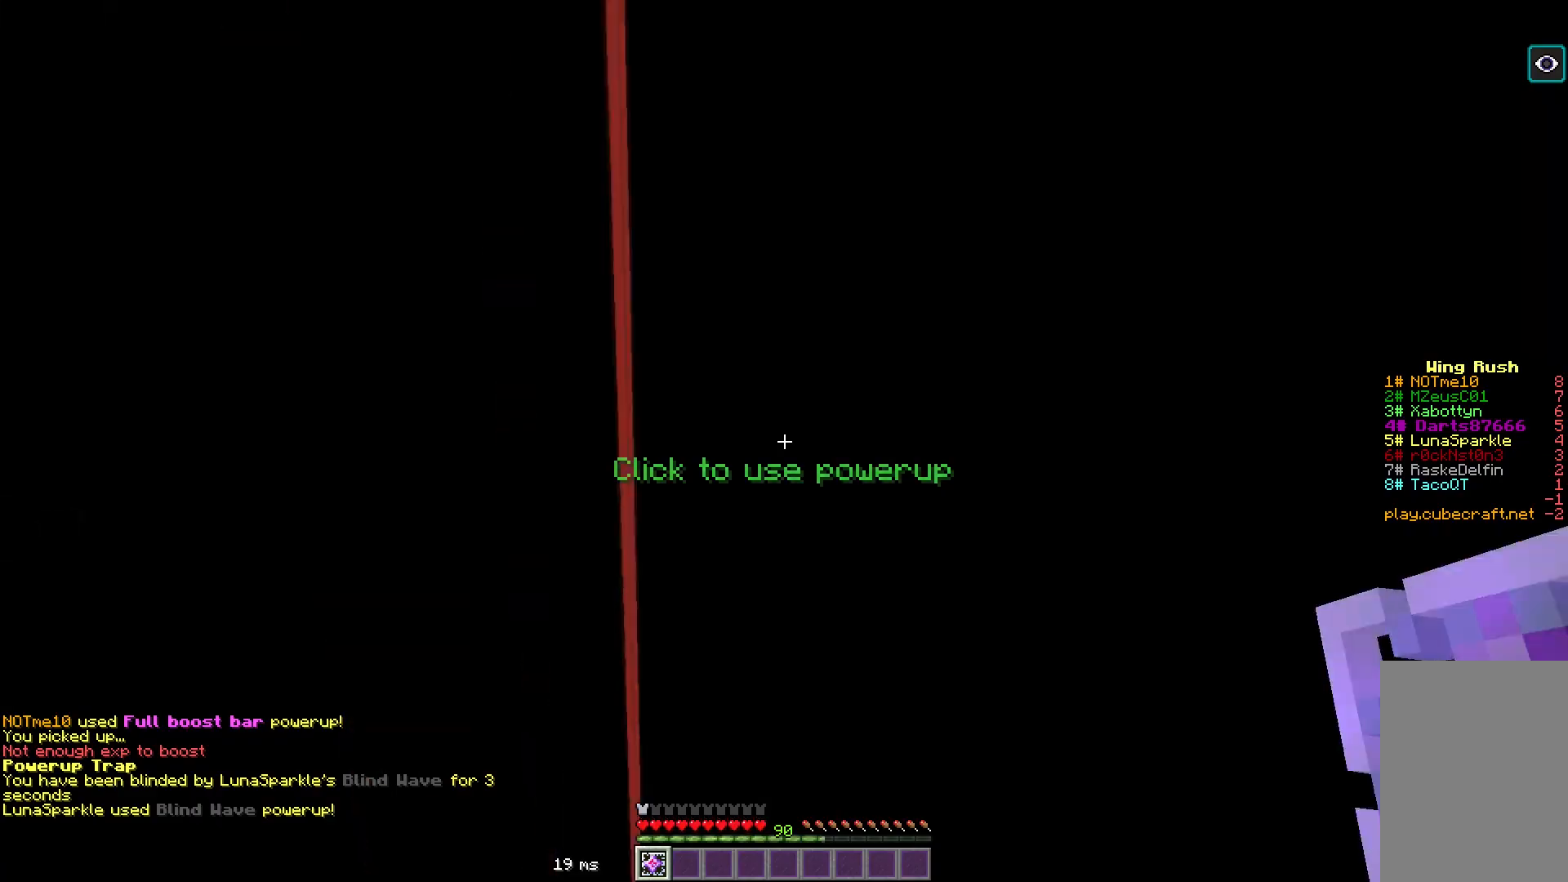
Gameplay with keyboard and mouse; each line is a JSON object with the keys and mouse buttons held at the frame after it. "events" lists presses ("down") and releases ("up") of "a", "d", "s", "space", "w", "mouse_left" and "mouse_right" between this image and that frame as [ms after this image, input, new state], when the widget could be followed in between. "mouse_left", "mouse_right" = the "left", "right" buttons of the "mouse" list. No other keys are recorded. Fast repeated clicks can show as one long hold. Mouse movement is not recorded.
{"keys": [], "mouse": [], "events": []}
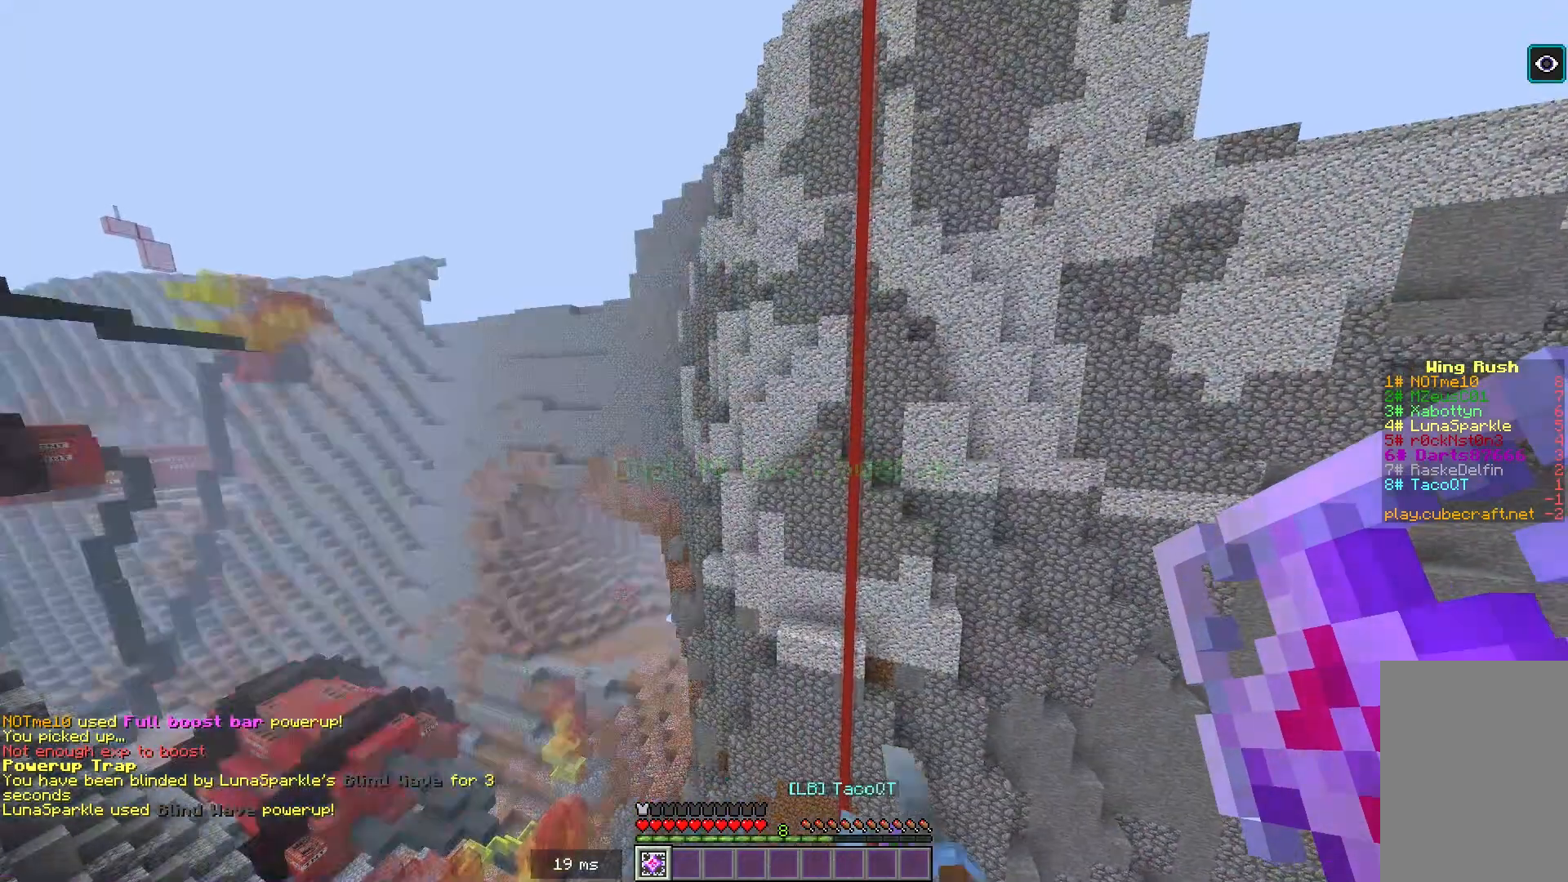
{"keys": ["w"], "mouse": [], "events": [[117, "w", "down"]]}
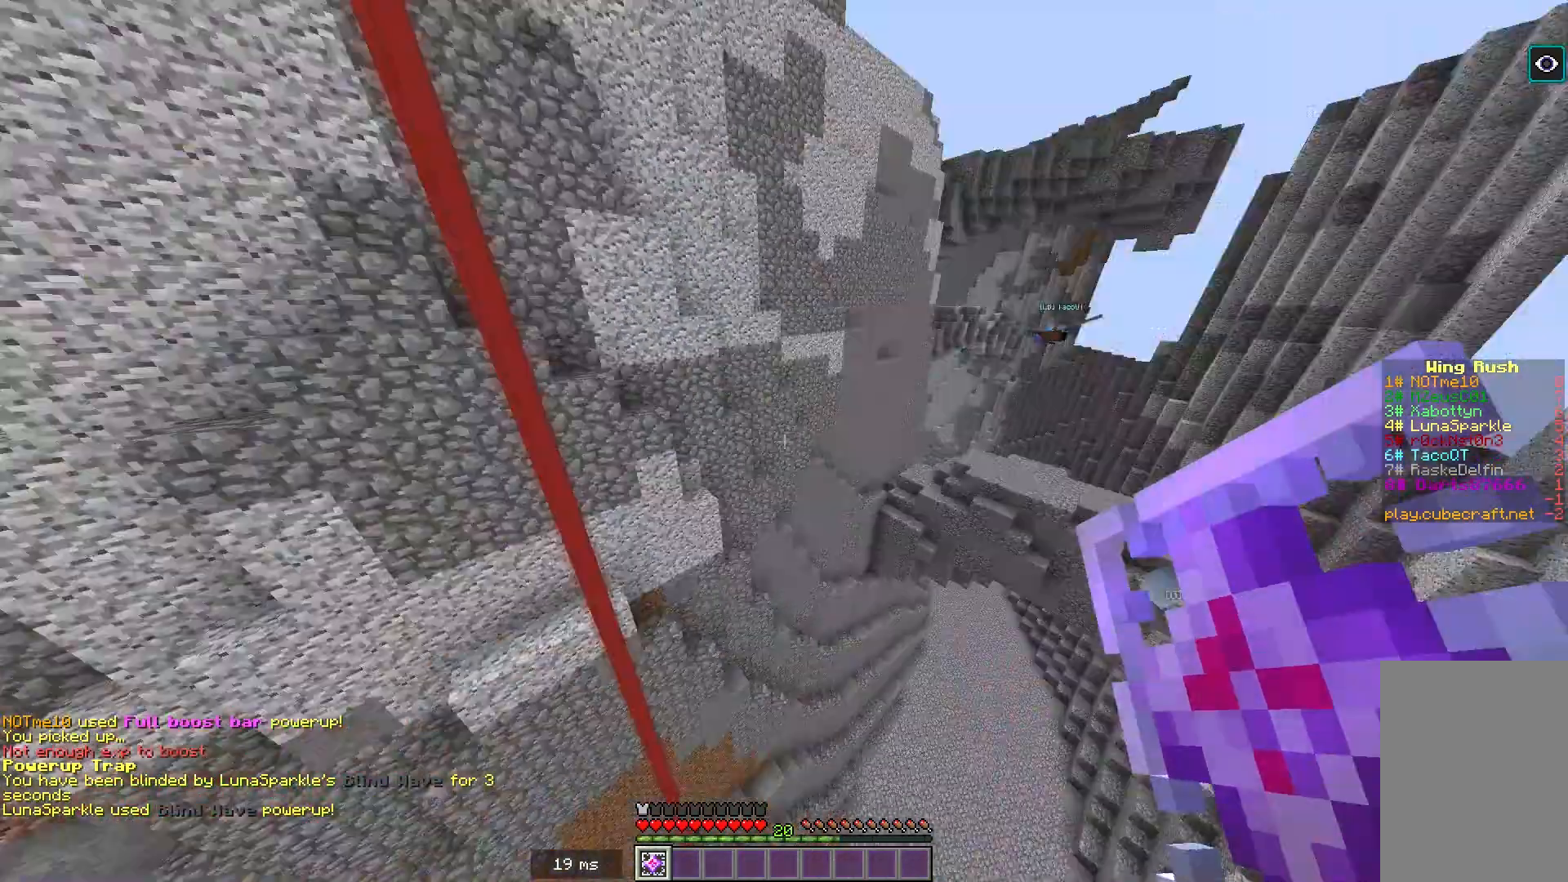
{"keys": ["w"], "mouse": [], "events": []}
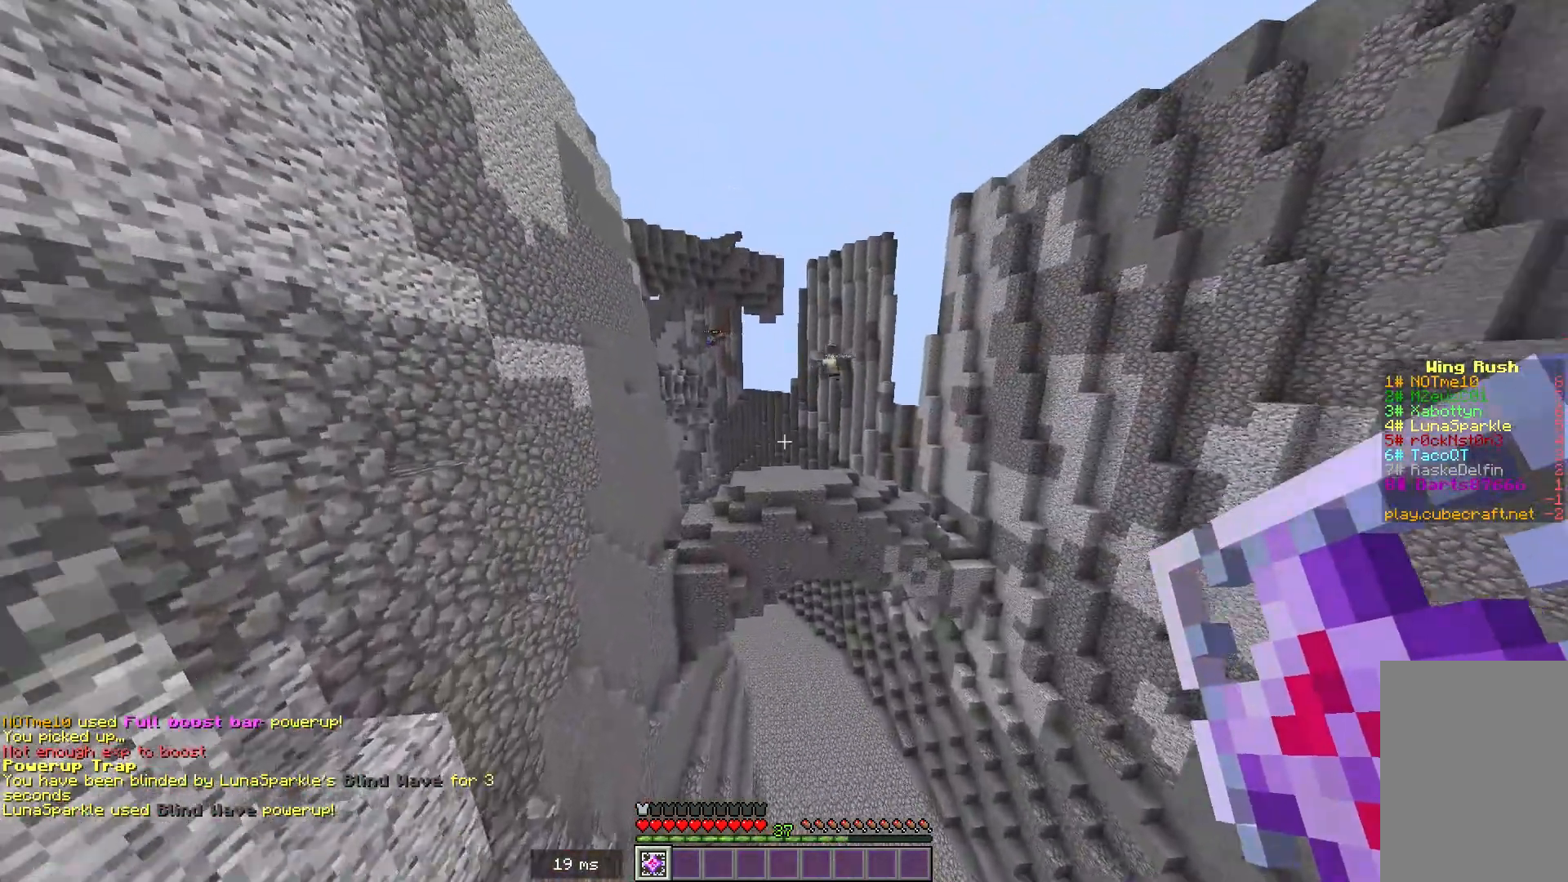
{"keys": ["w"], "mouse": [], "events": [[200, "mouse_right", "down"], [350, "mouse_right", "up"]]}
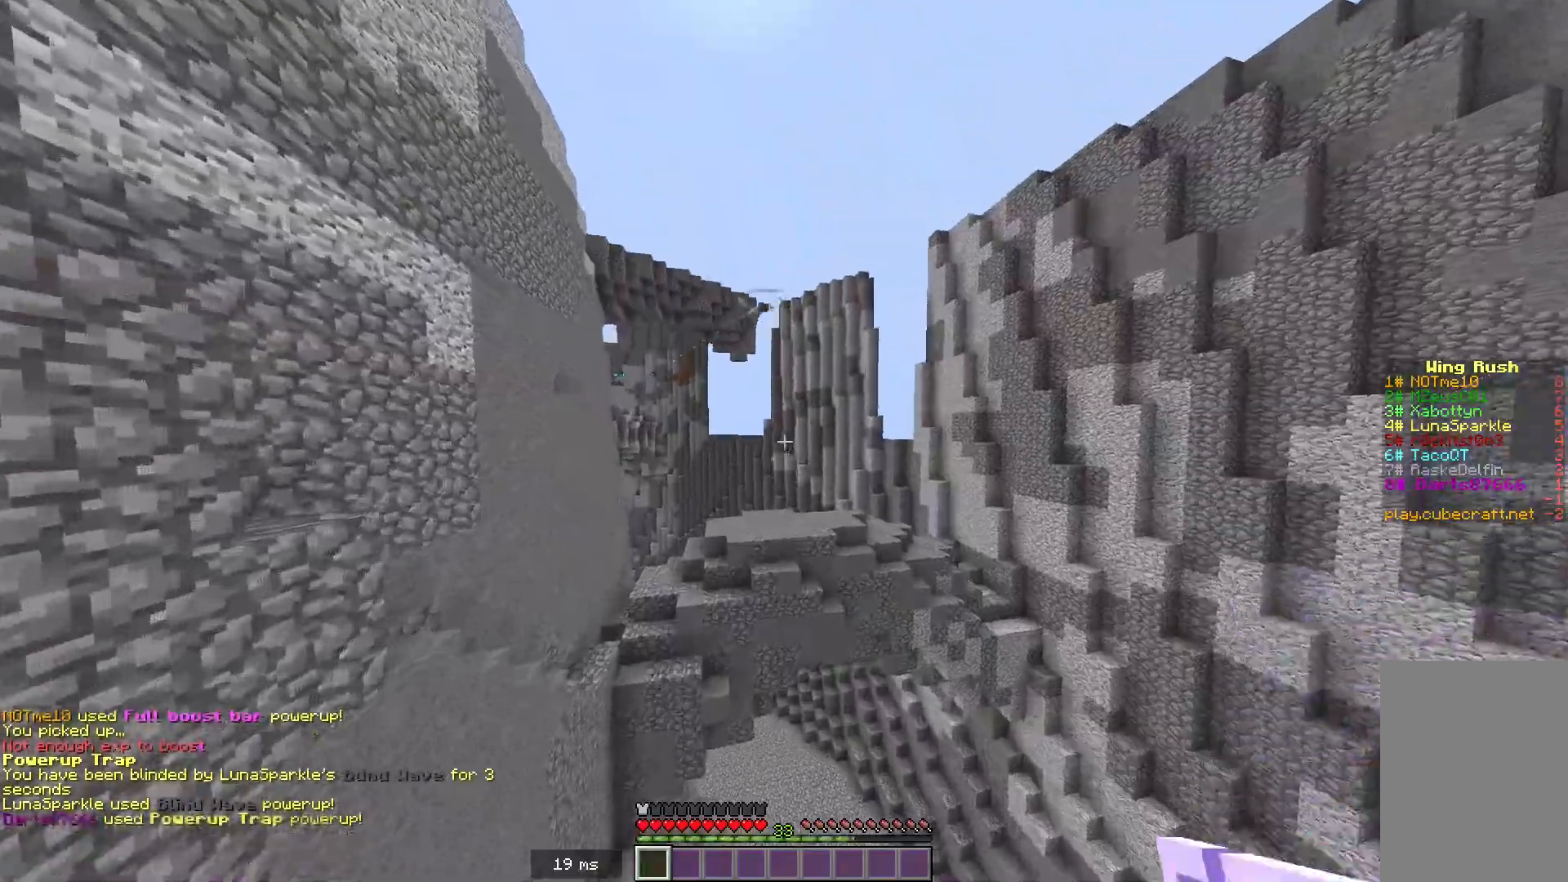
{"keys": ["w"], "mouse": [], "events": []}
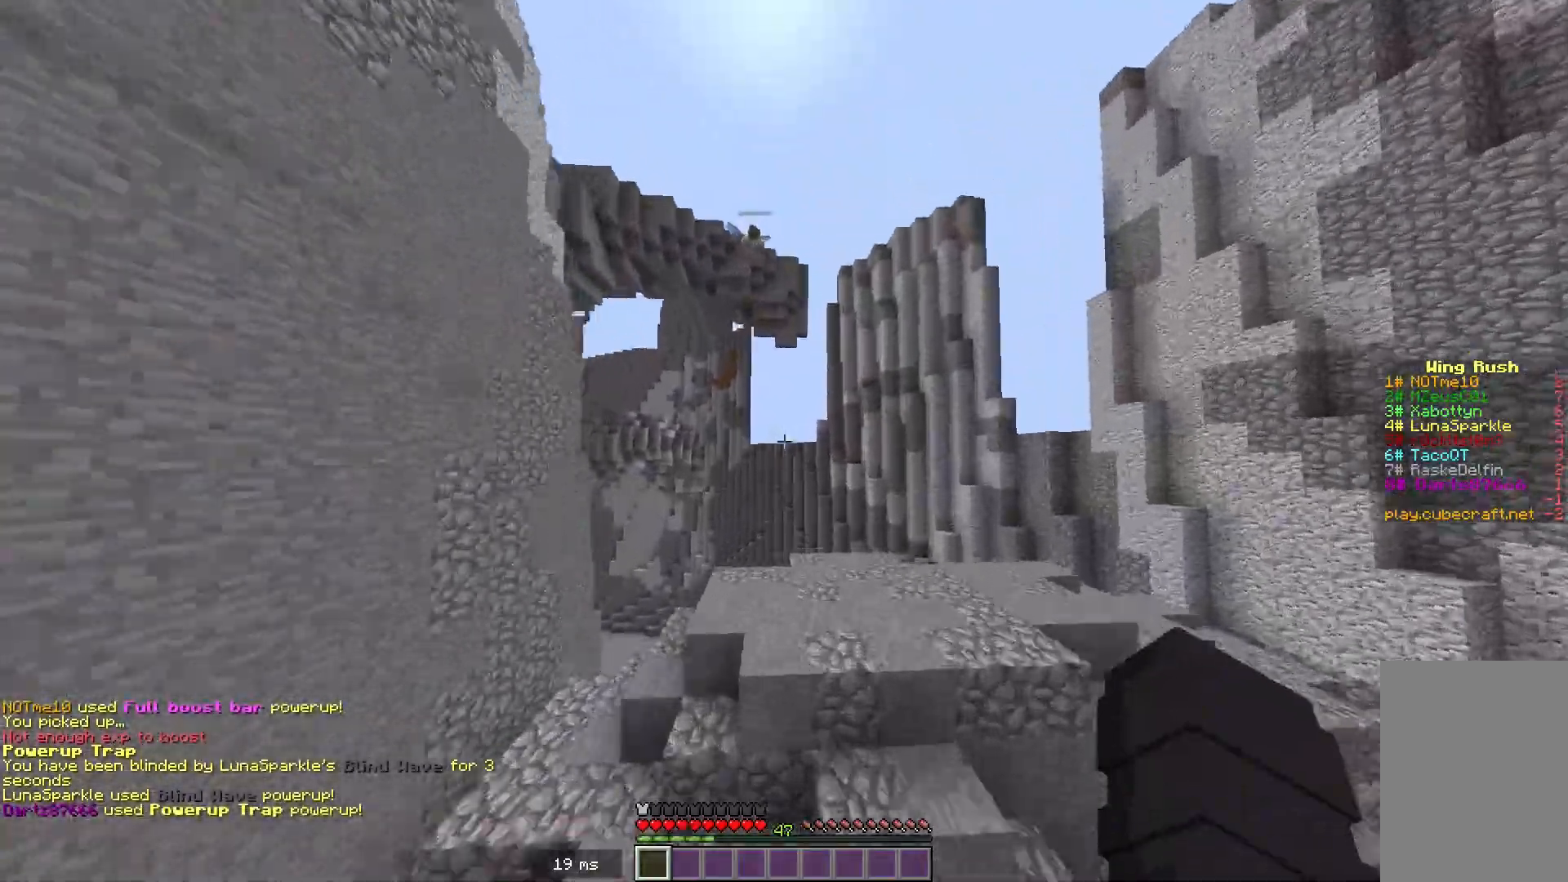
{"keys": ["w"], "mouse": [], "events": []}
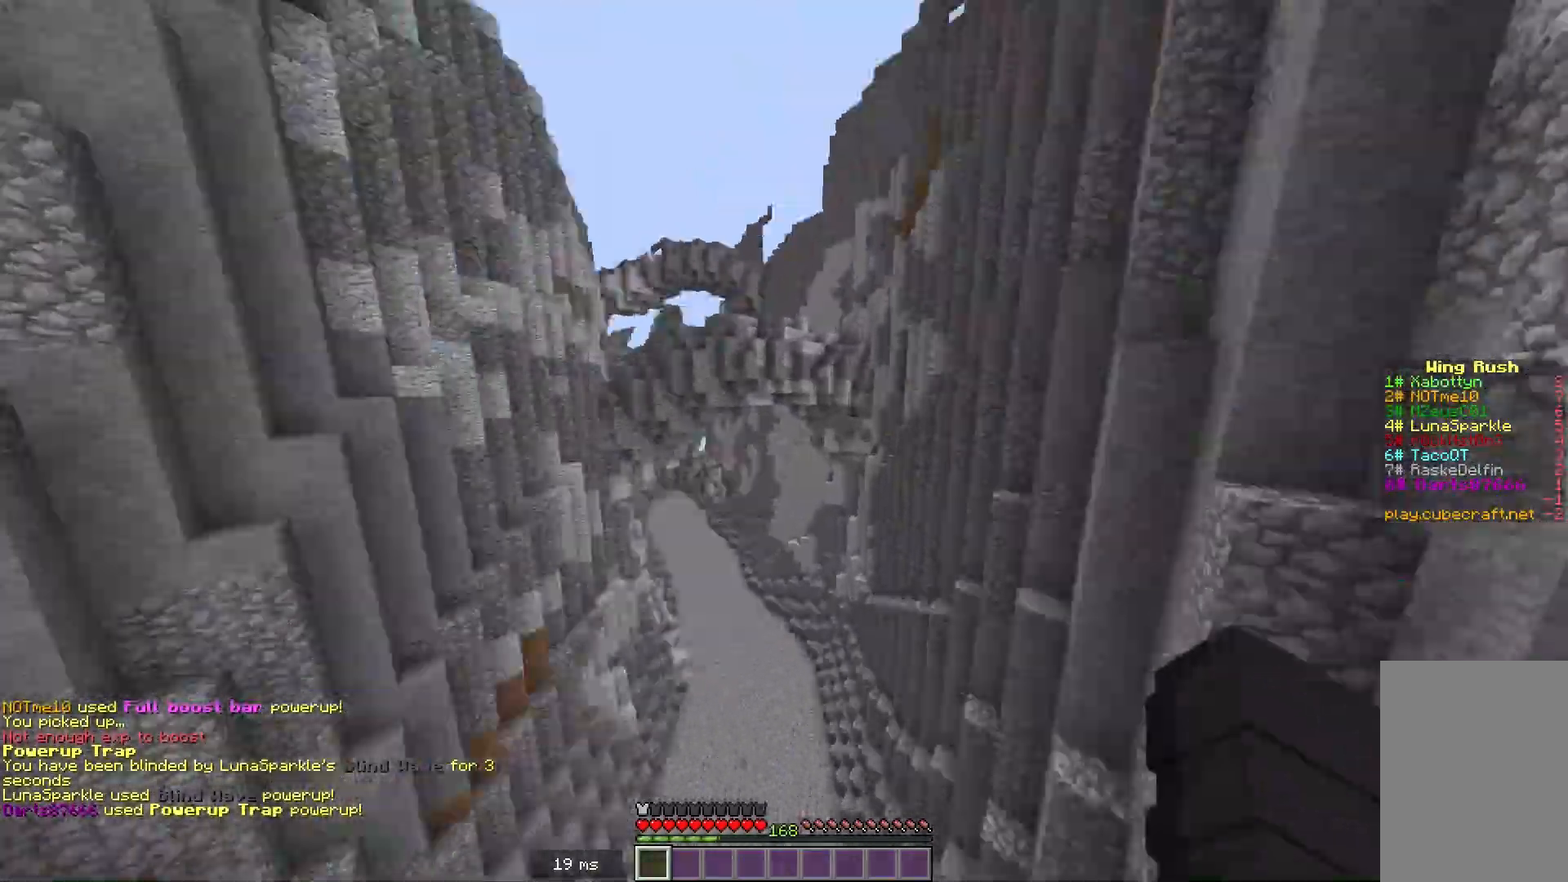
{"keys": ["w"], "mouse": [], "events": []}
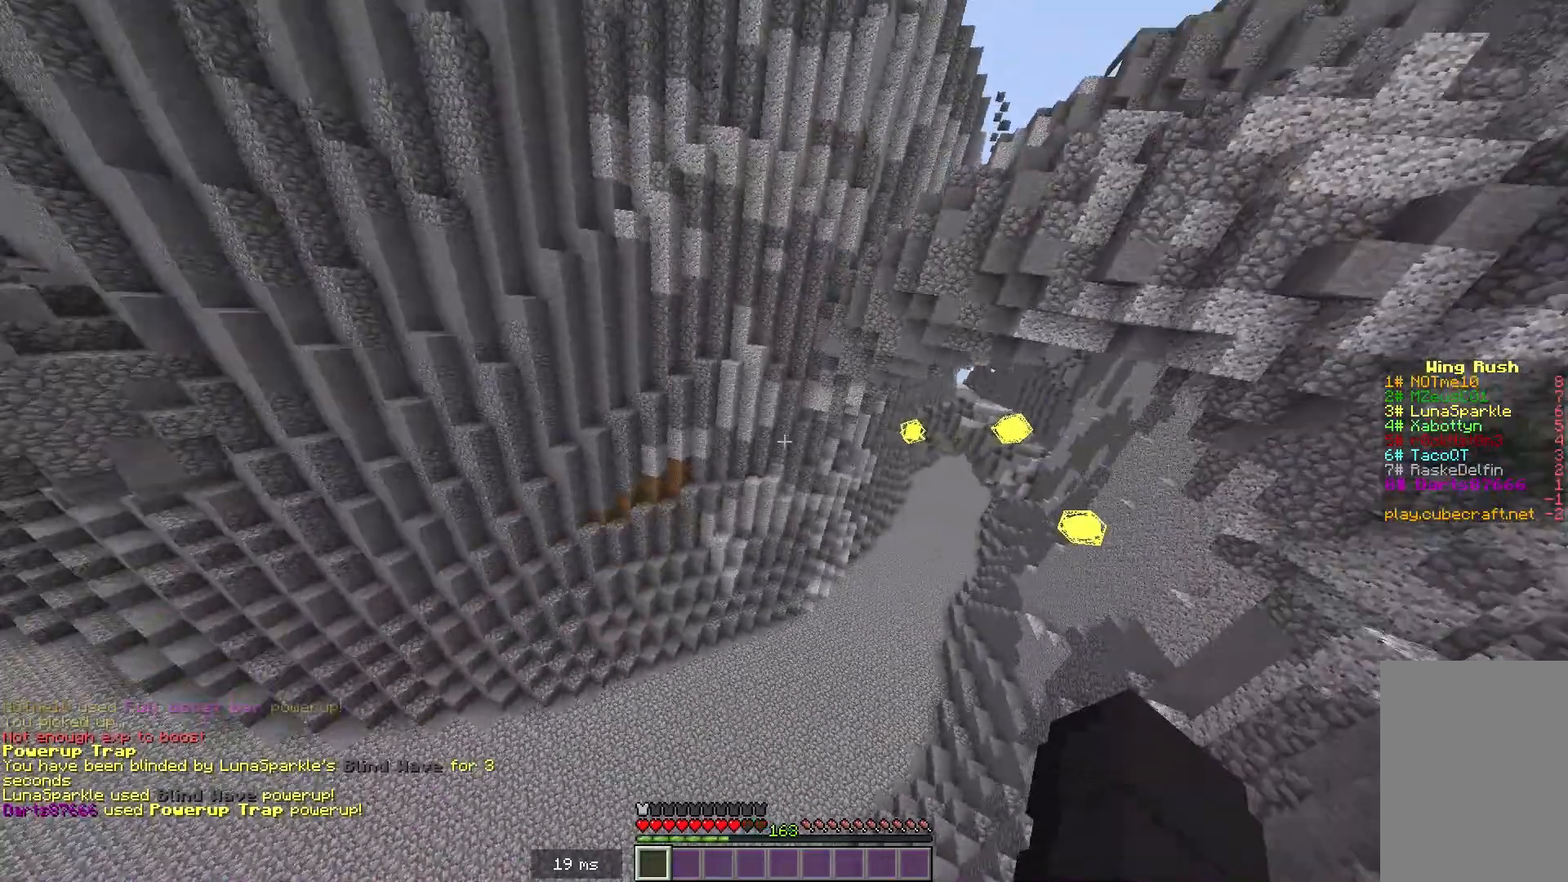
{"keys": ["w"], "mouse": [], "events": []}
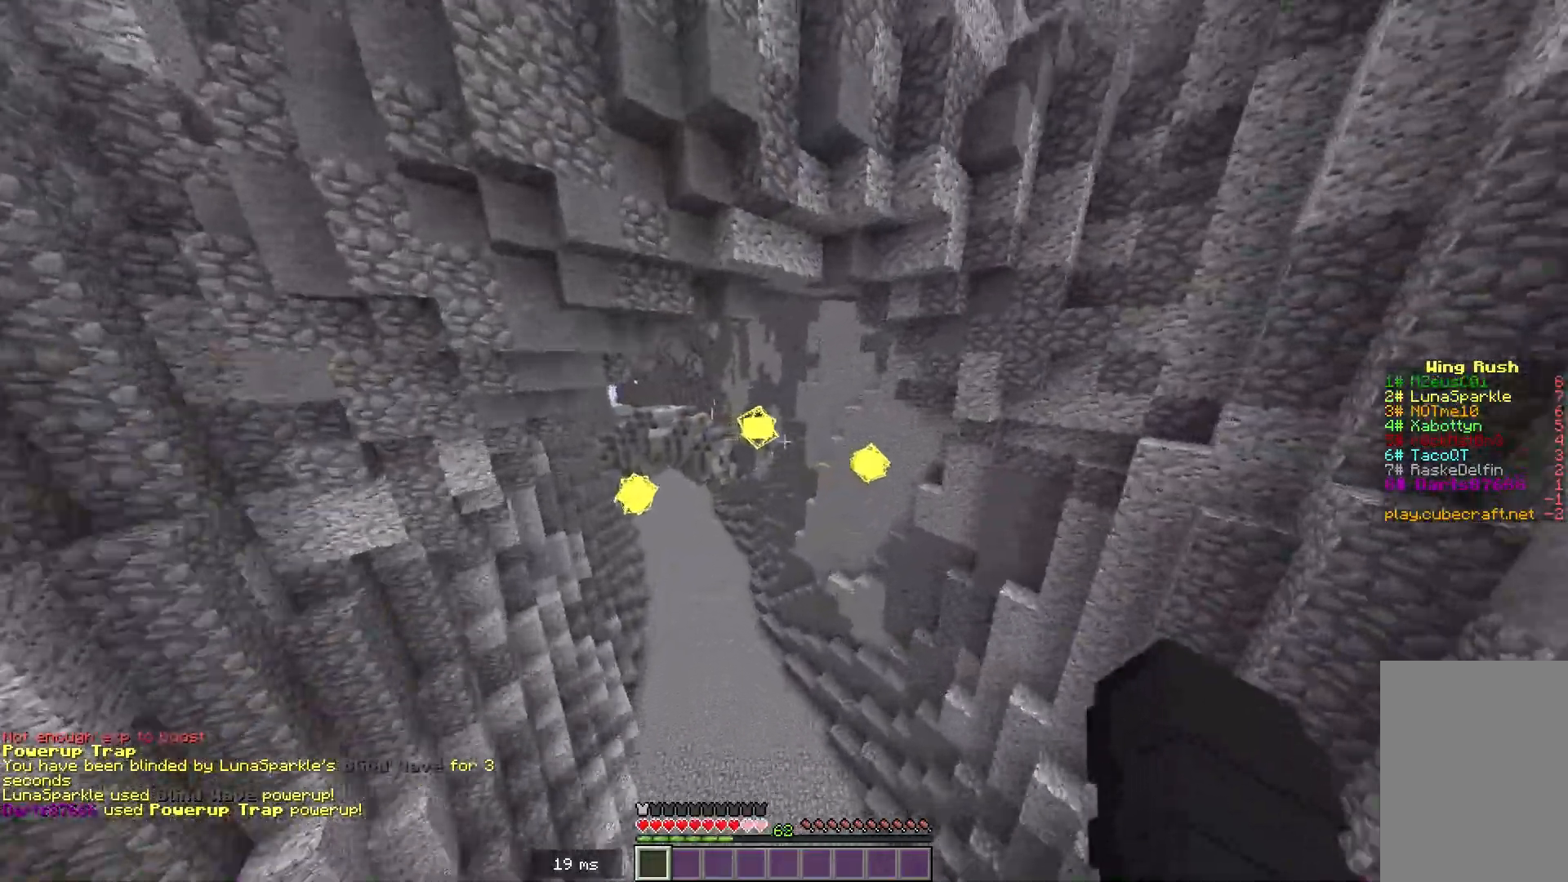
{"keys": ["w"], "mouse": [], "events": []}
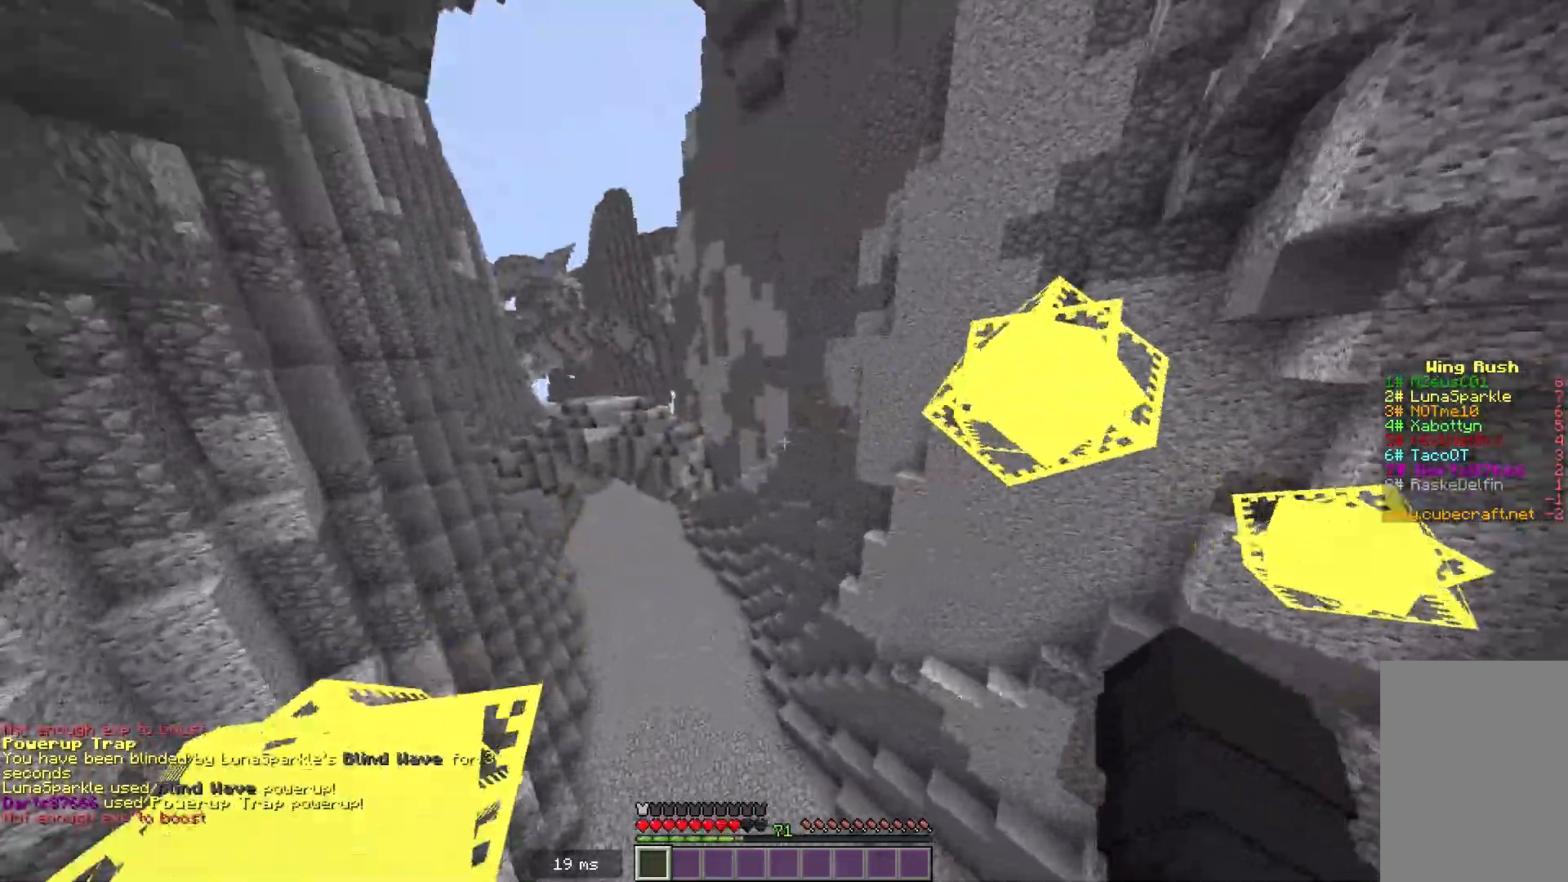
{"keys": ["w"], "mouse": [], "events": []}
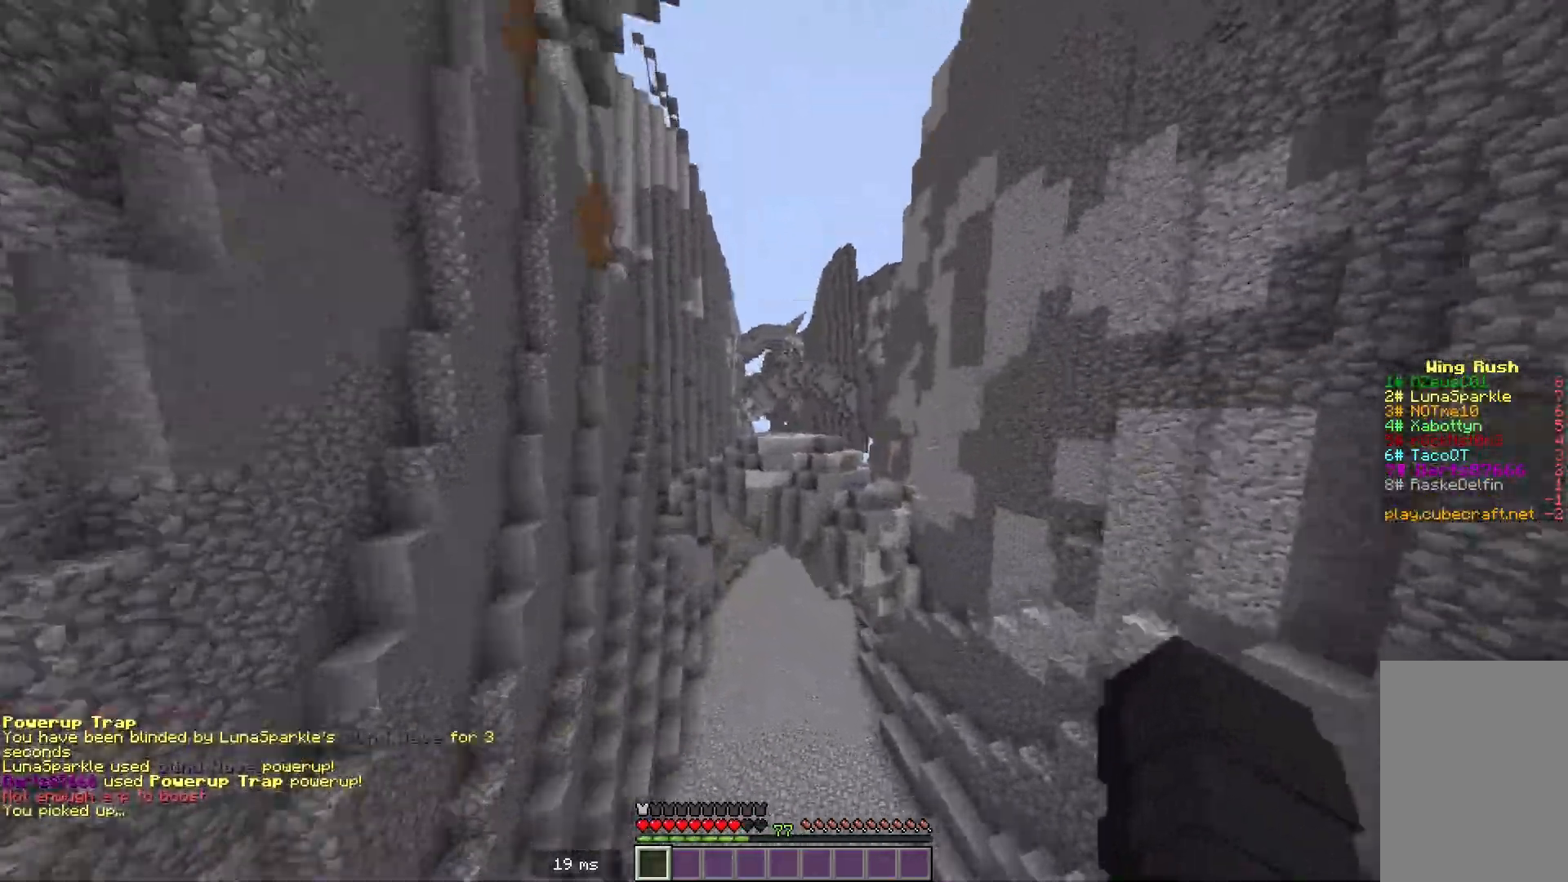
{"keys": ["w"], "mouse": [], "events": []}
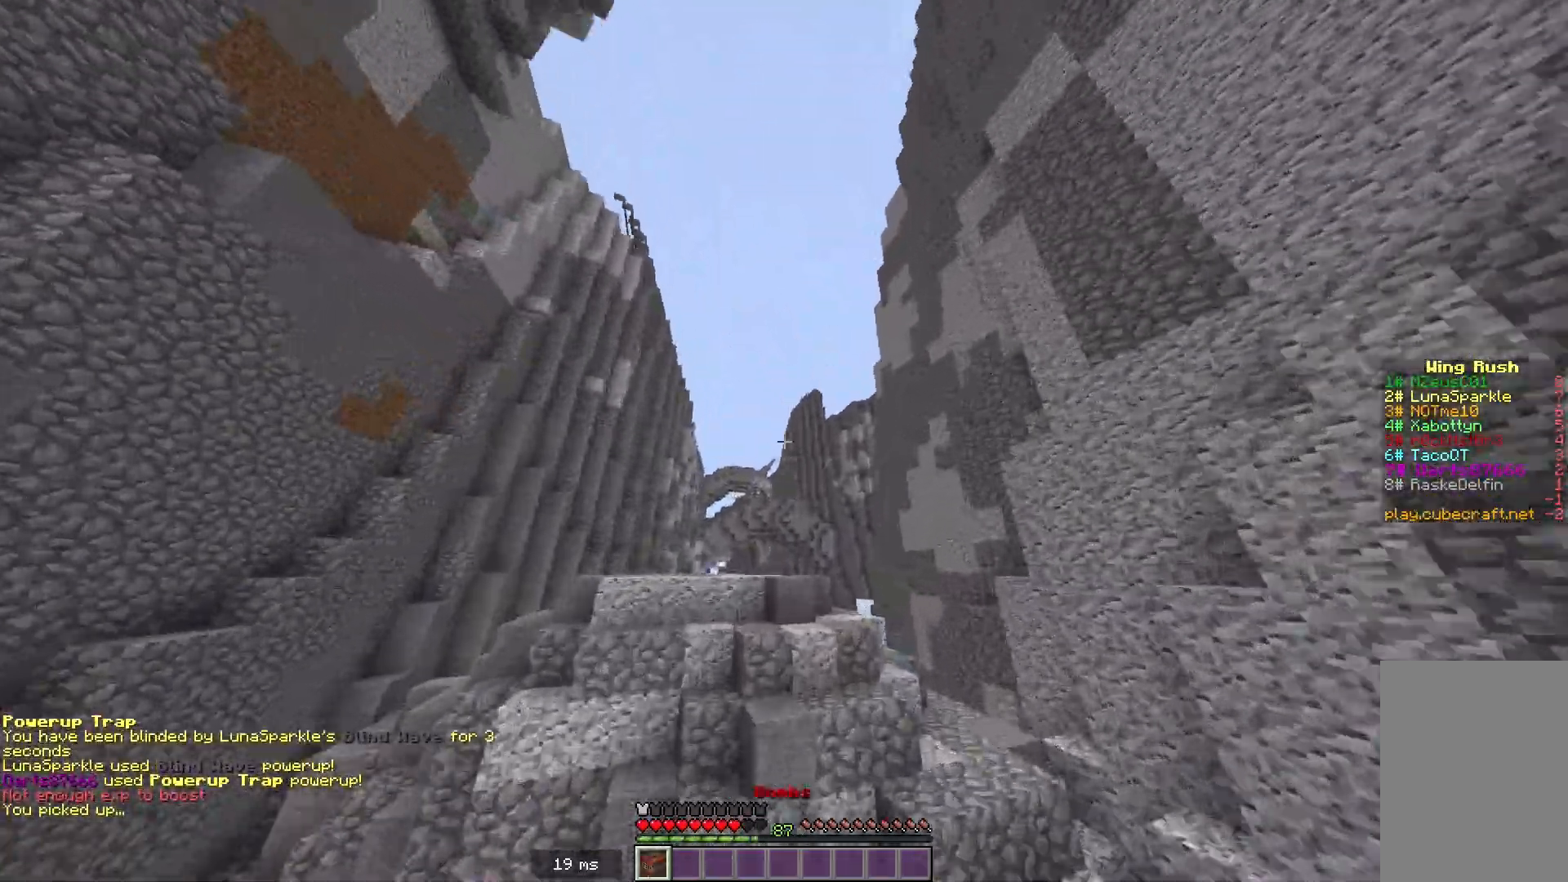
{"keys": ["w"], "mouse": [], "events": []}
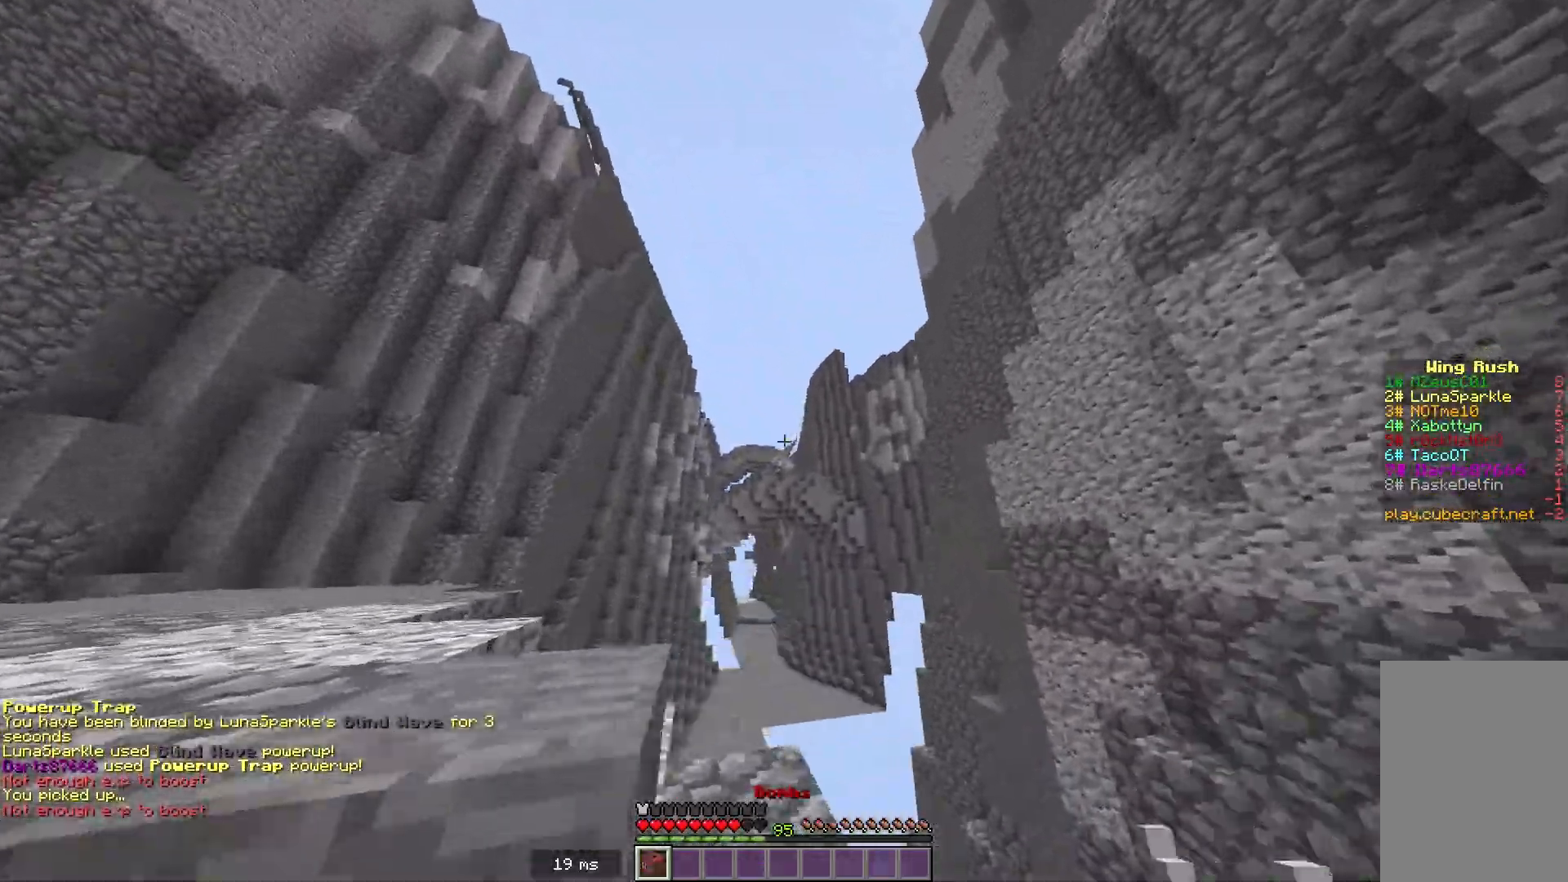
{"keys": ["w"], "mouse": [], "events": []}
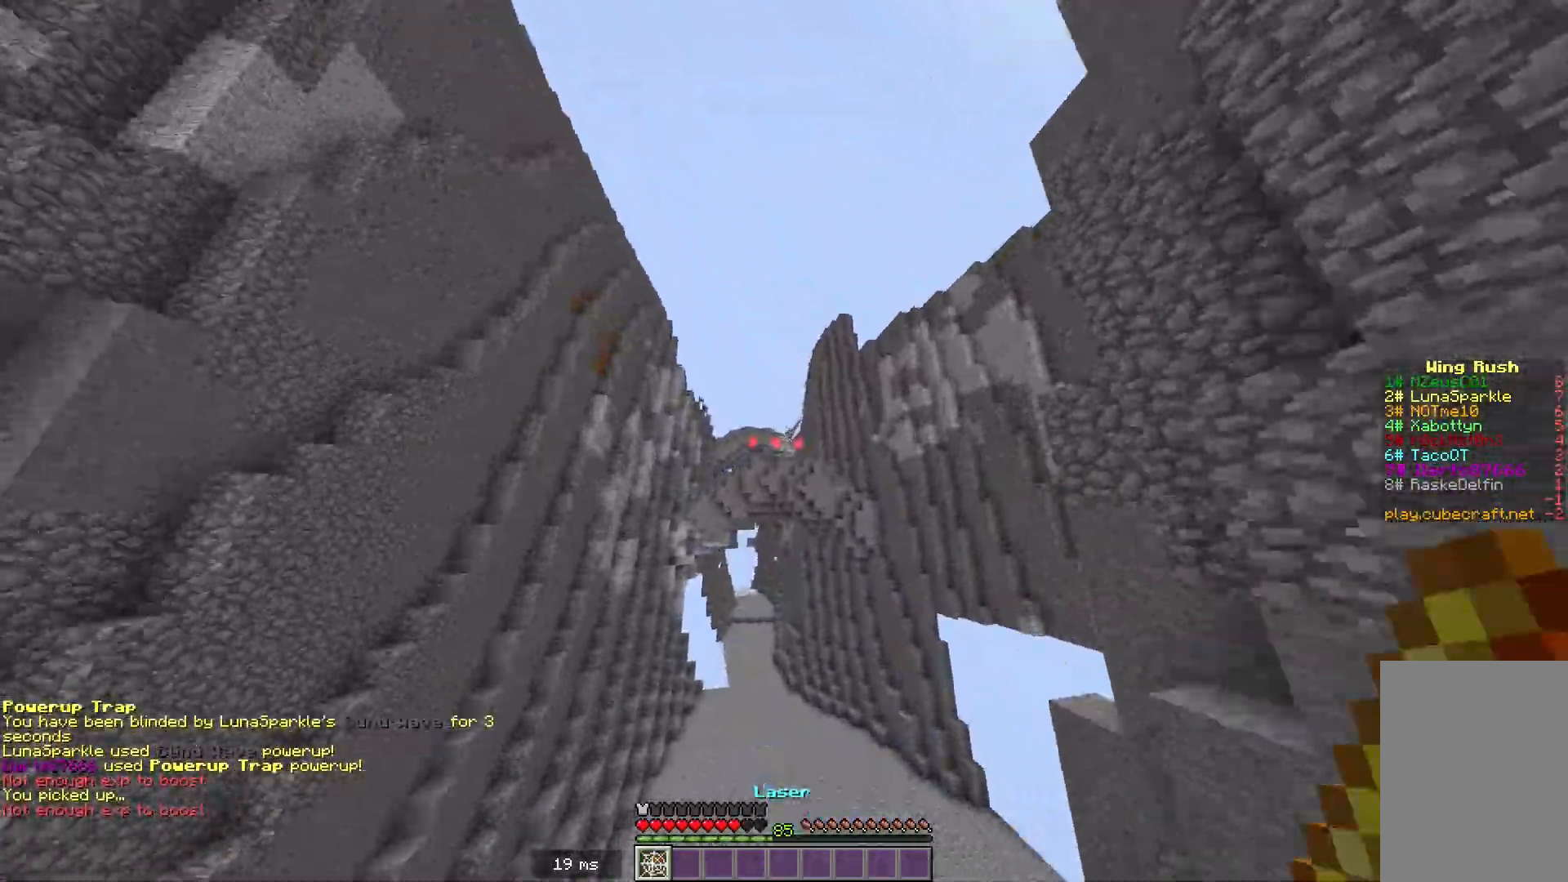
{"keys": ["w"], "mouse": [], "events": []}
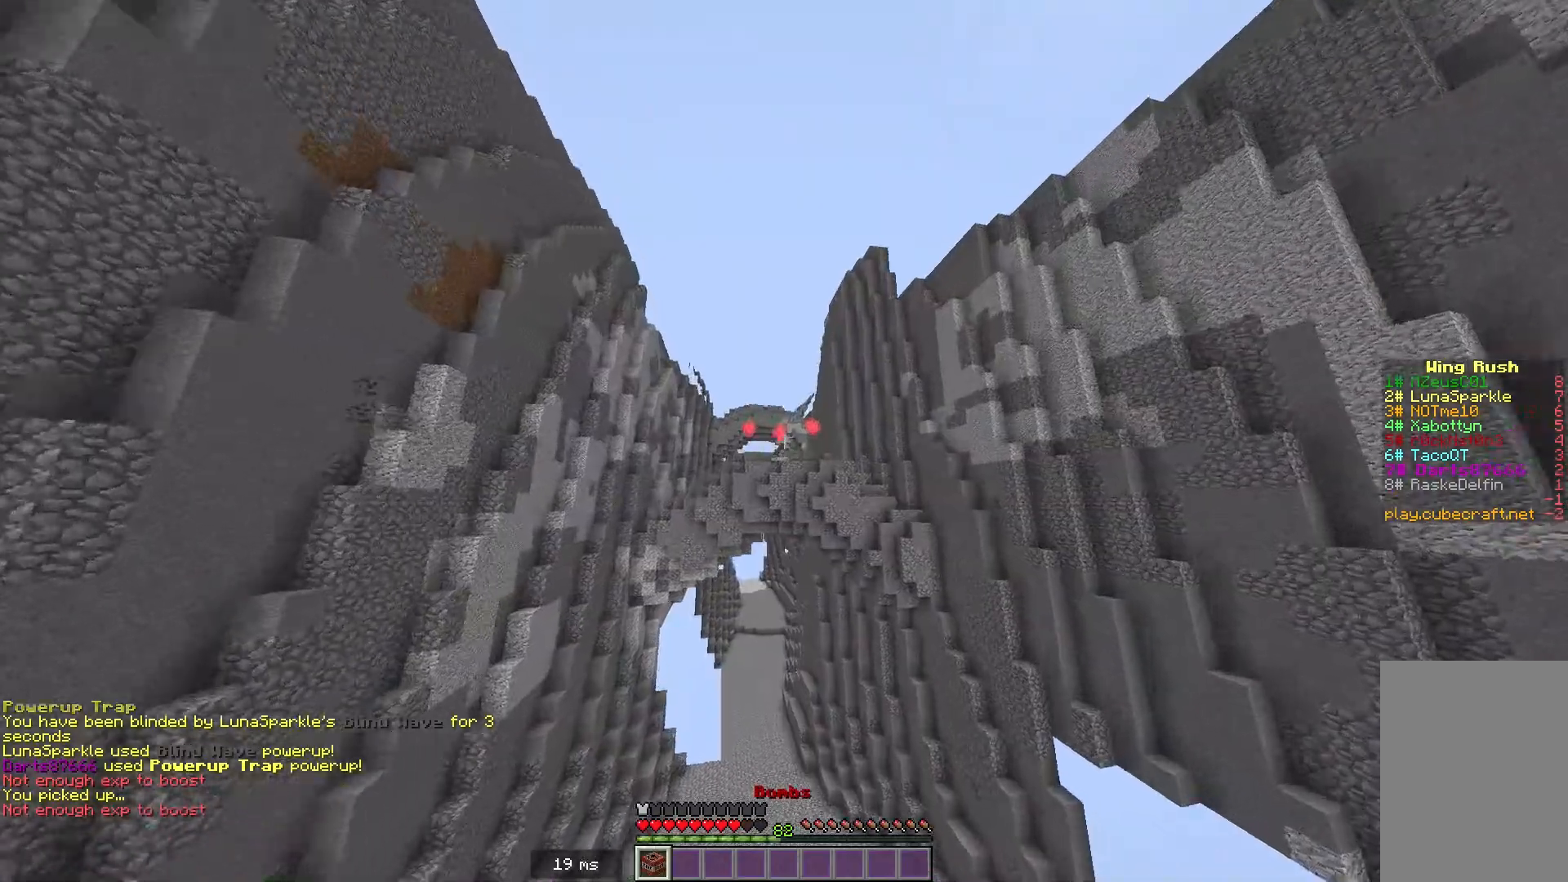
{"keys": ["w"], "mouse": [], "events": []}
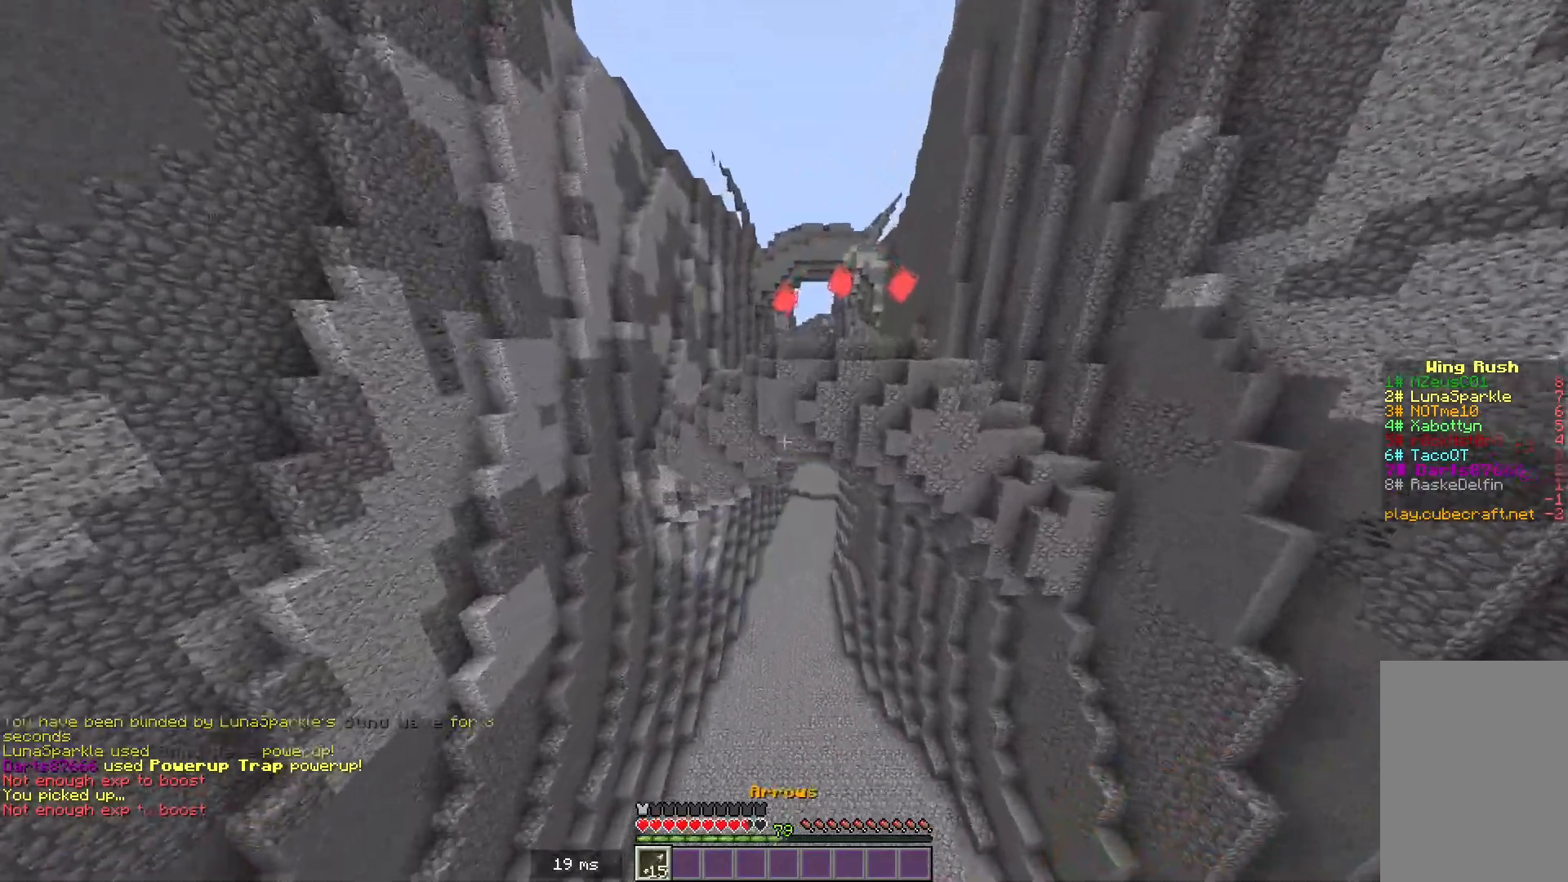
{"keys": [], "mouse": [], "events": [[17, "w", "up"]]}
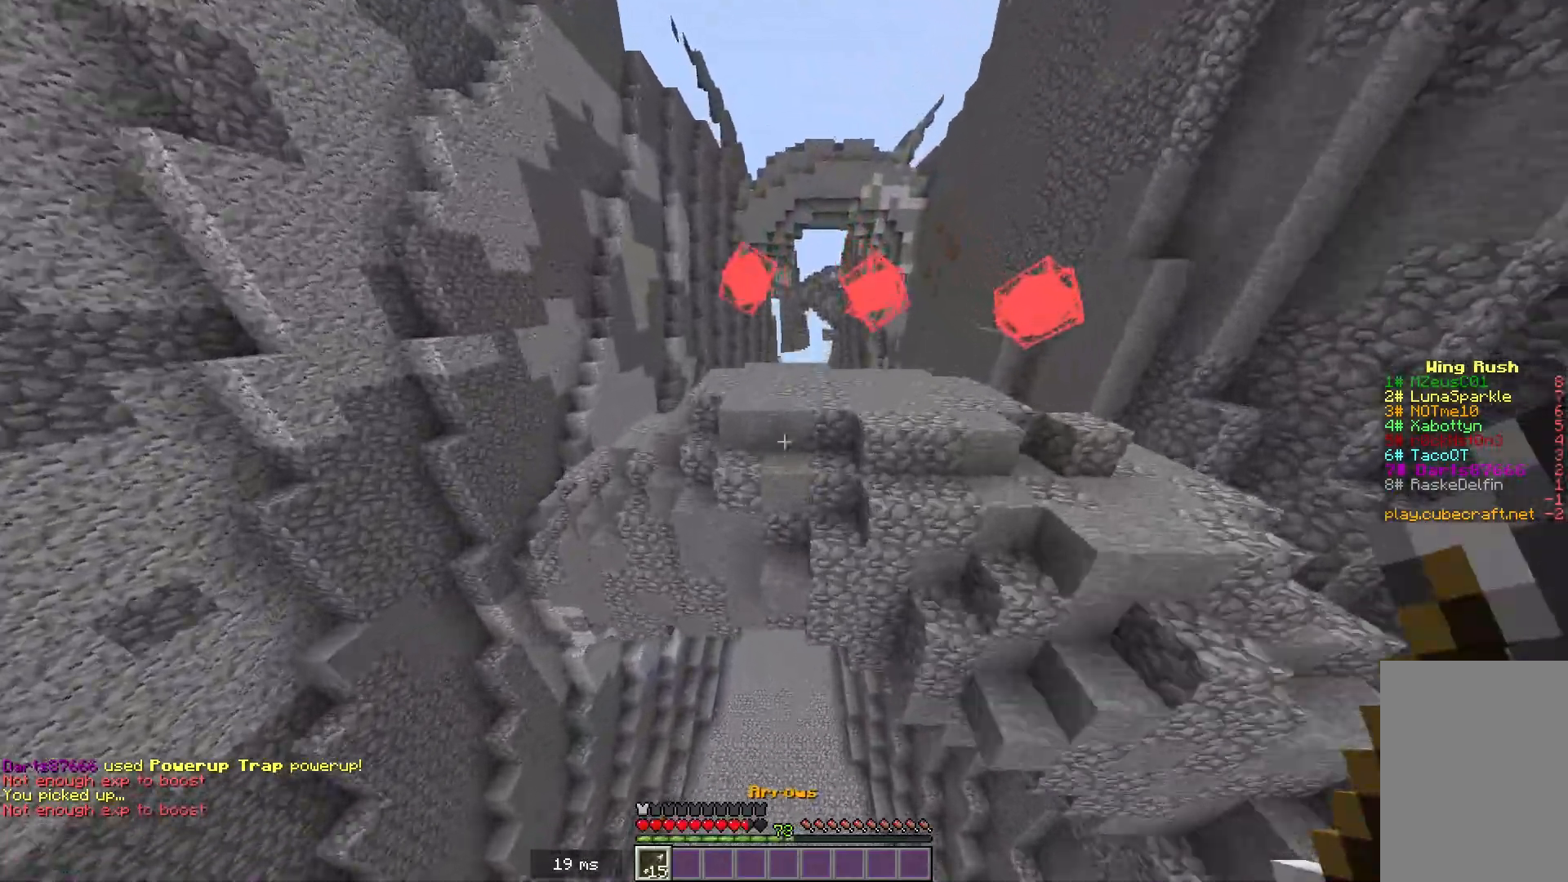
{"keys": ["w"], "mouse": [], "events": [[284, "w", "down"]]}
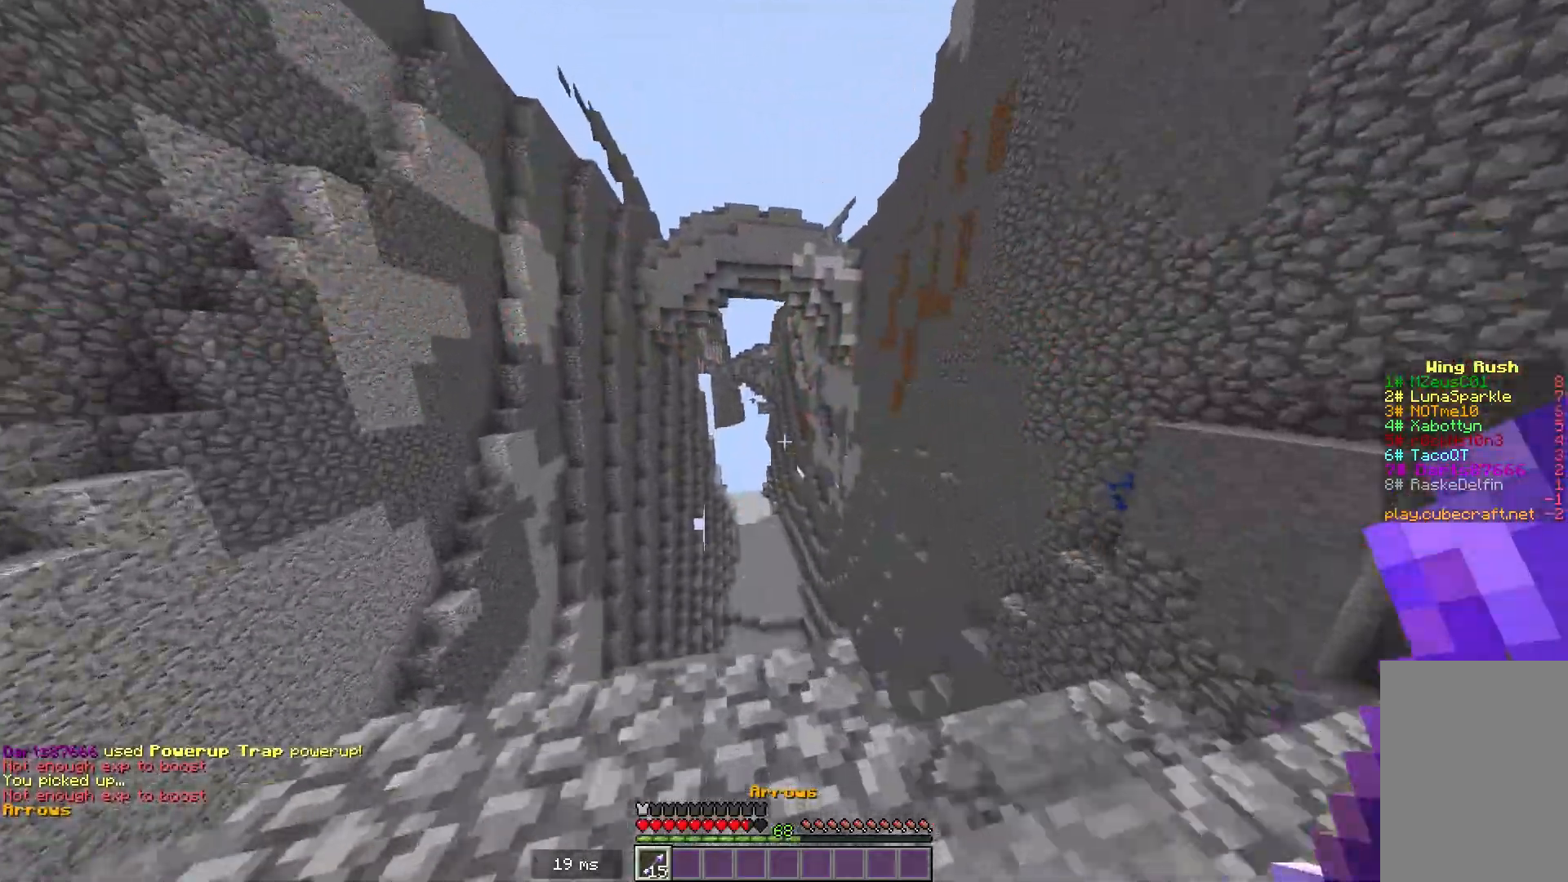
{"keys": ["w"], "mouse": [], "events": []}
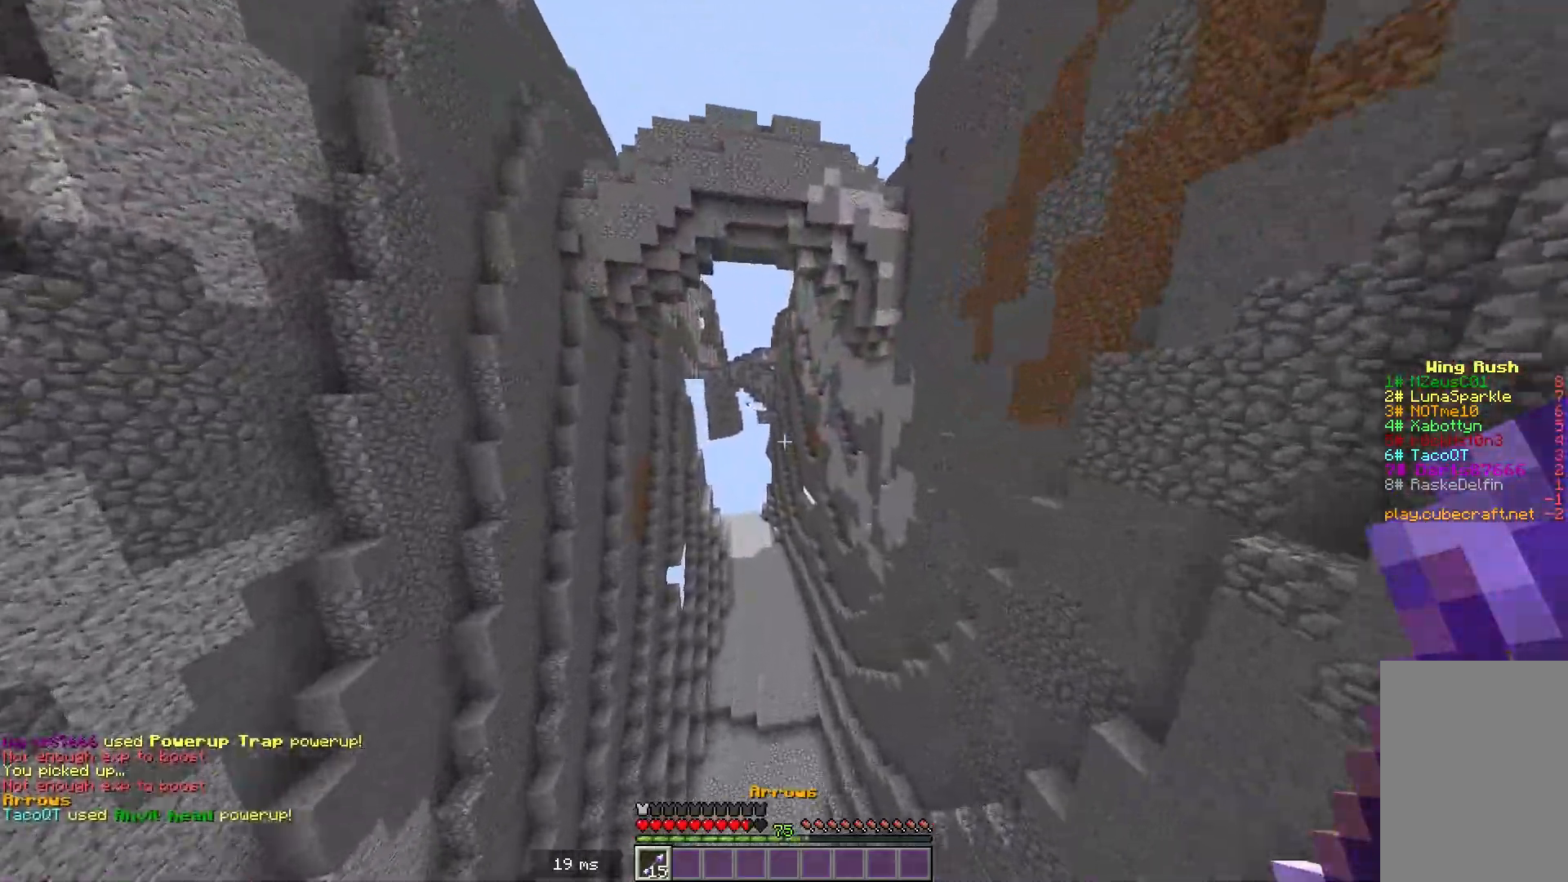
{"keys": ["w"], "mouse": [], "events": []}
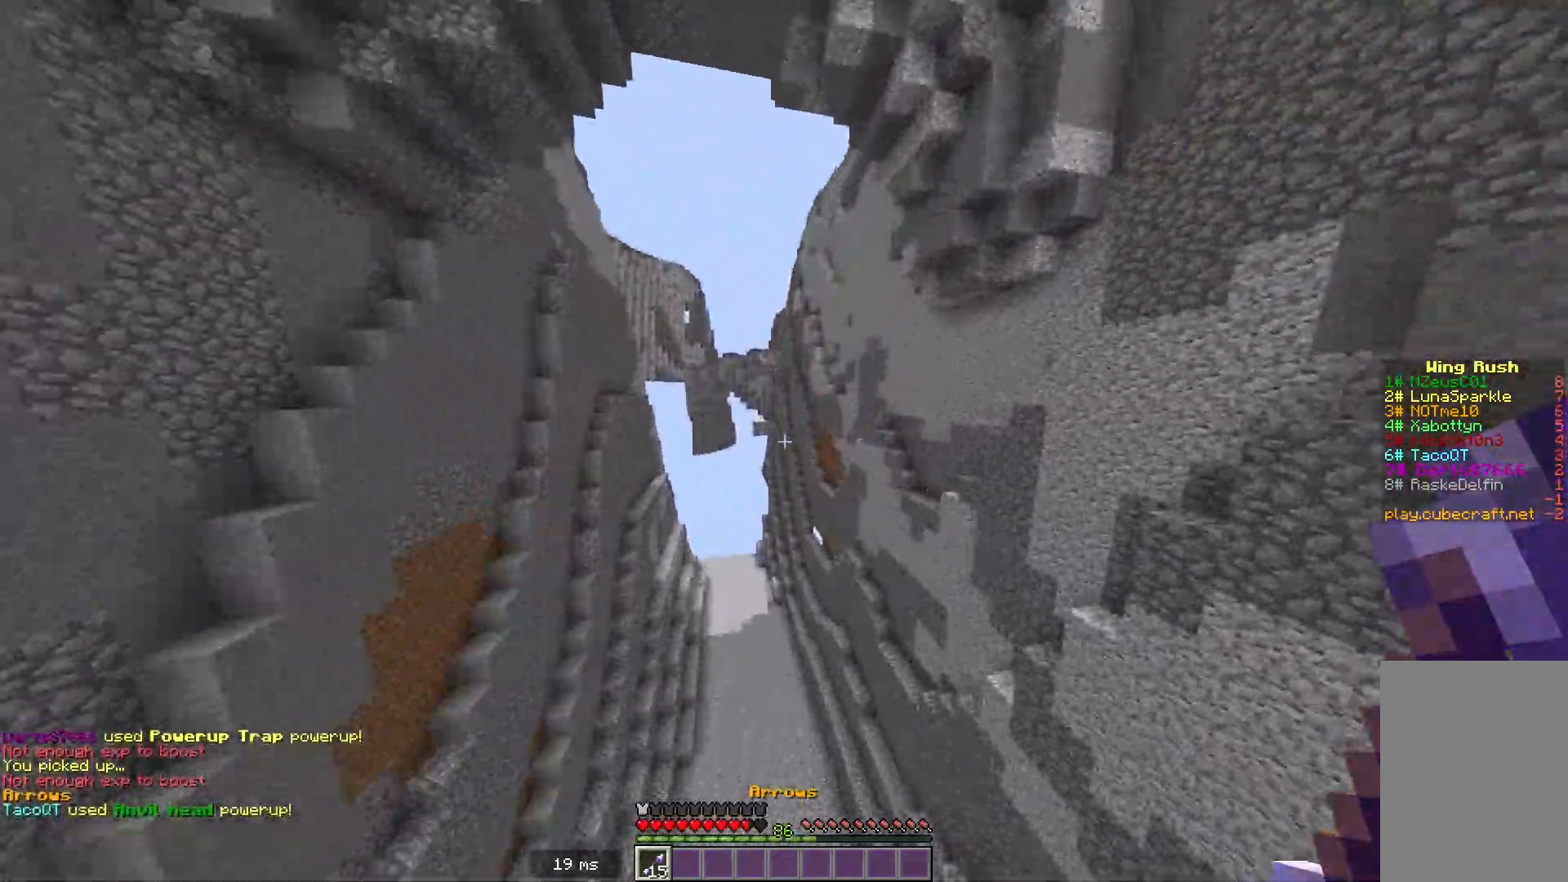
{"keys": ["w"], "mouse": [], "events": []}
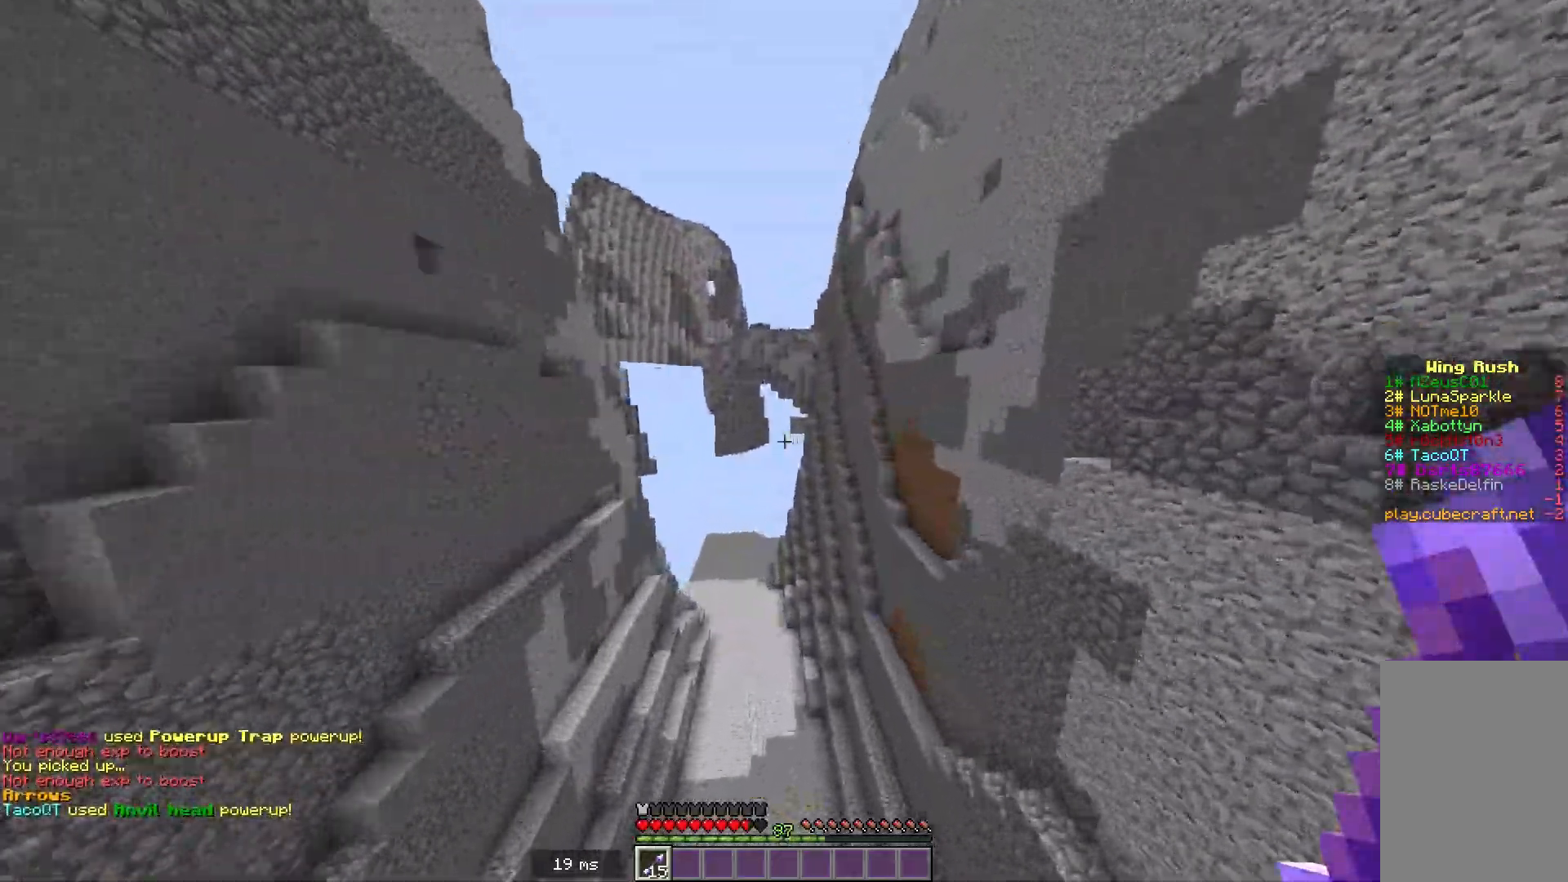
{"keys": ["w"], "mouse": [], "events": []}
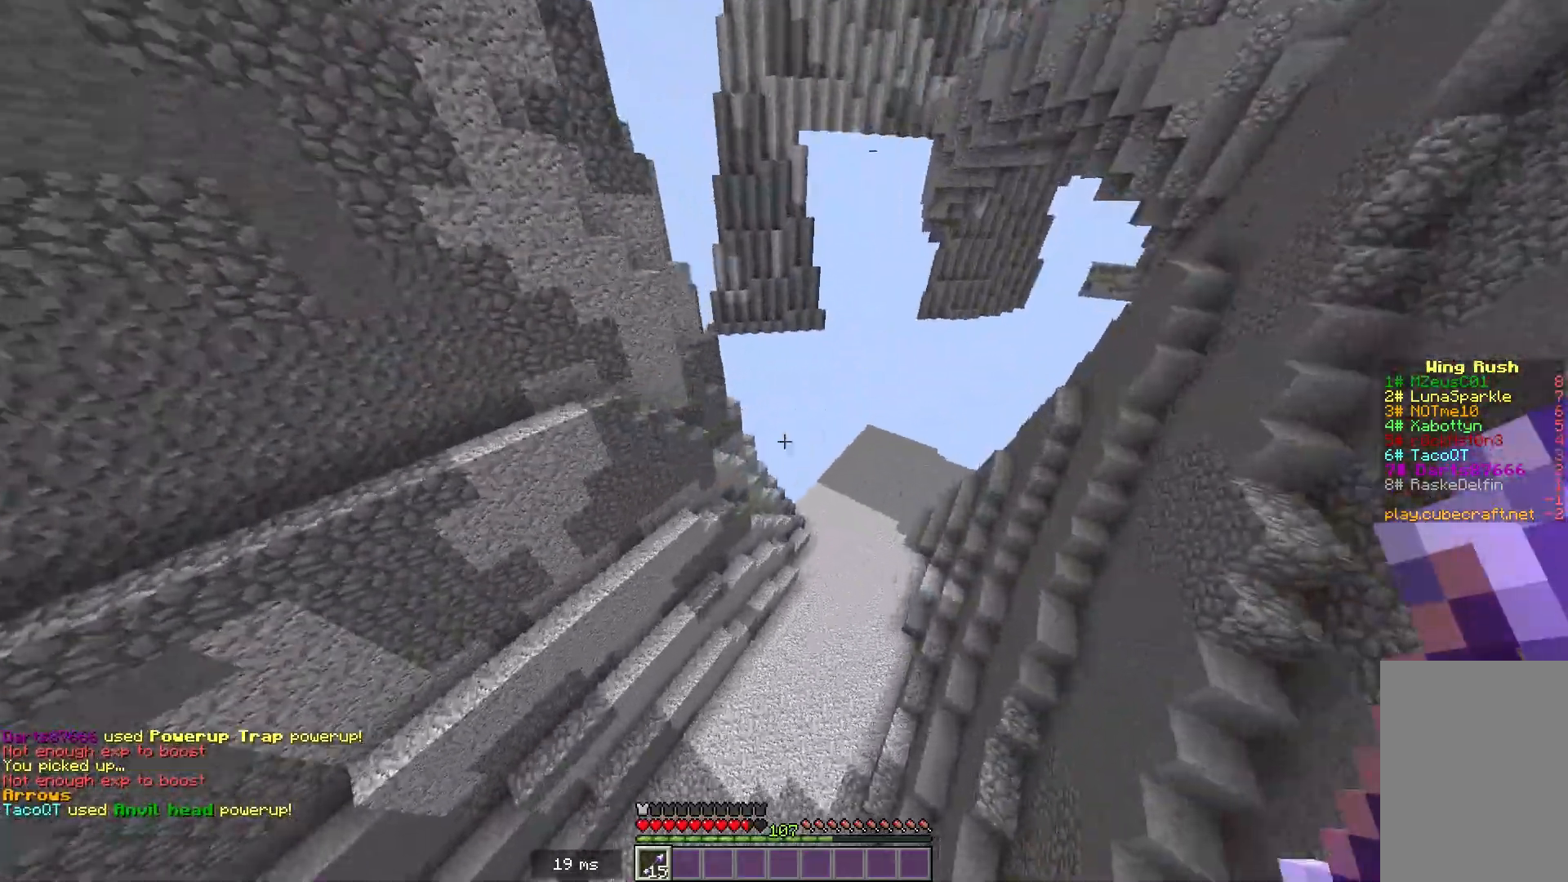
{"keys": [], "mouse": [], "events": [[133, "w", "up"]]}
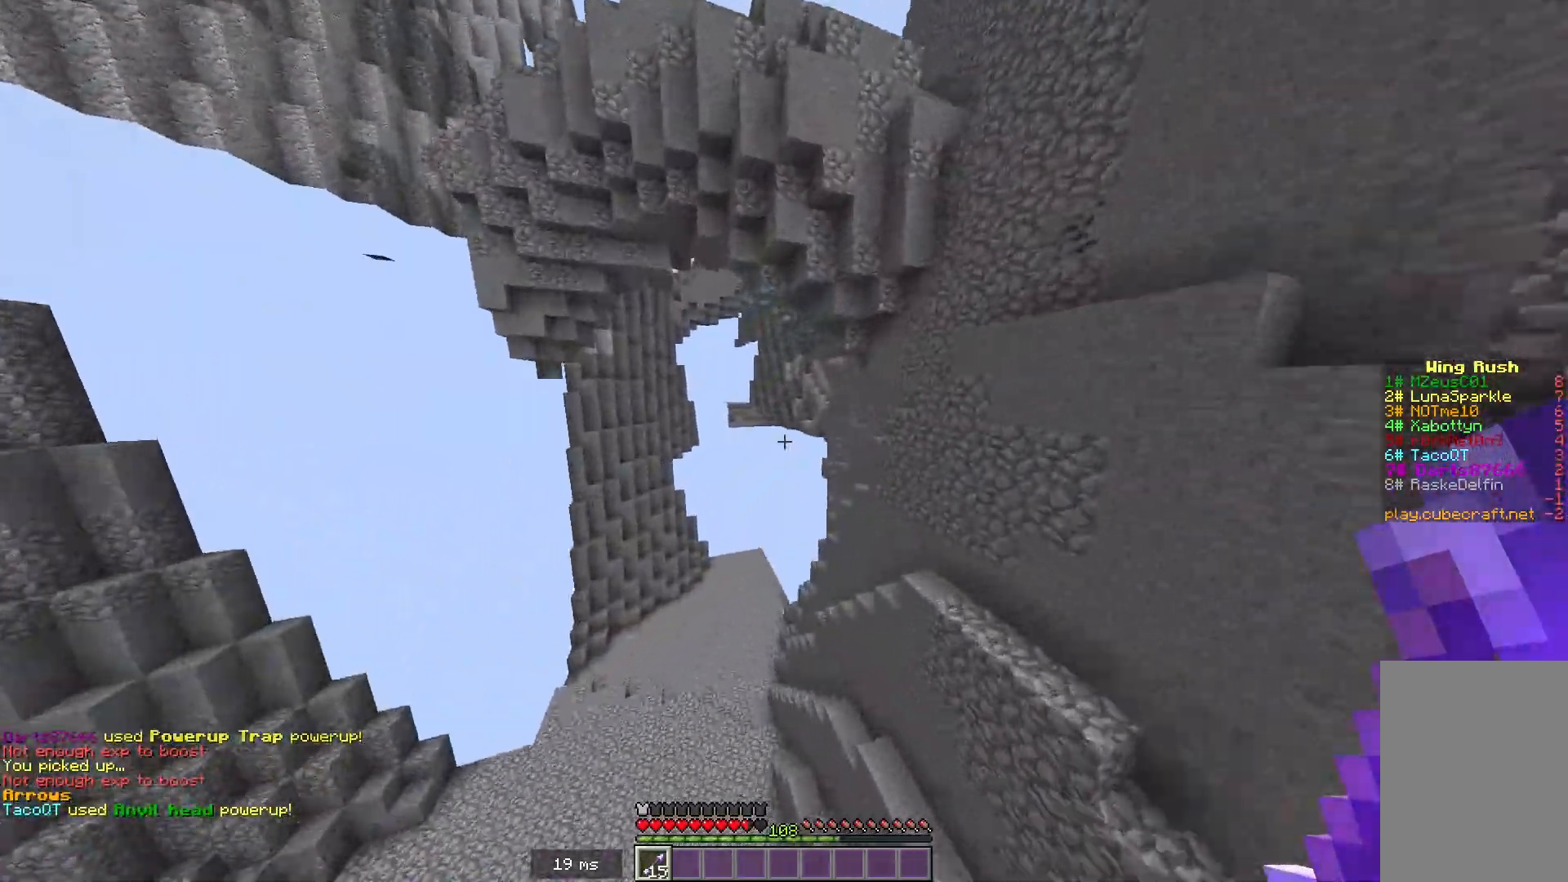
{"keys": ["w"], "mouse": [], "events": [[384, "w", "down"]]}
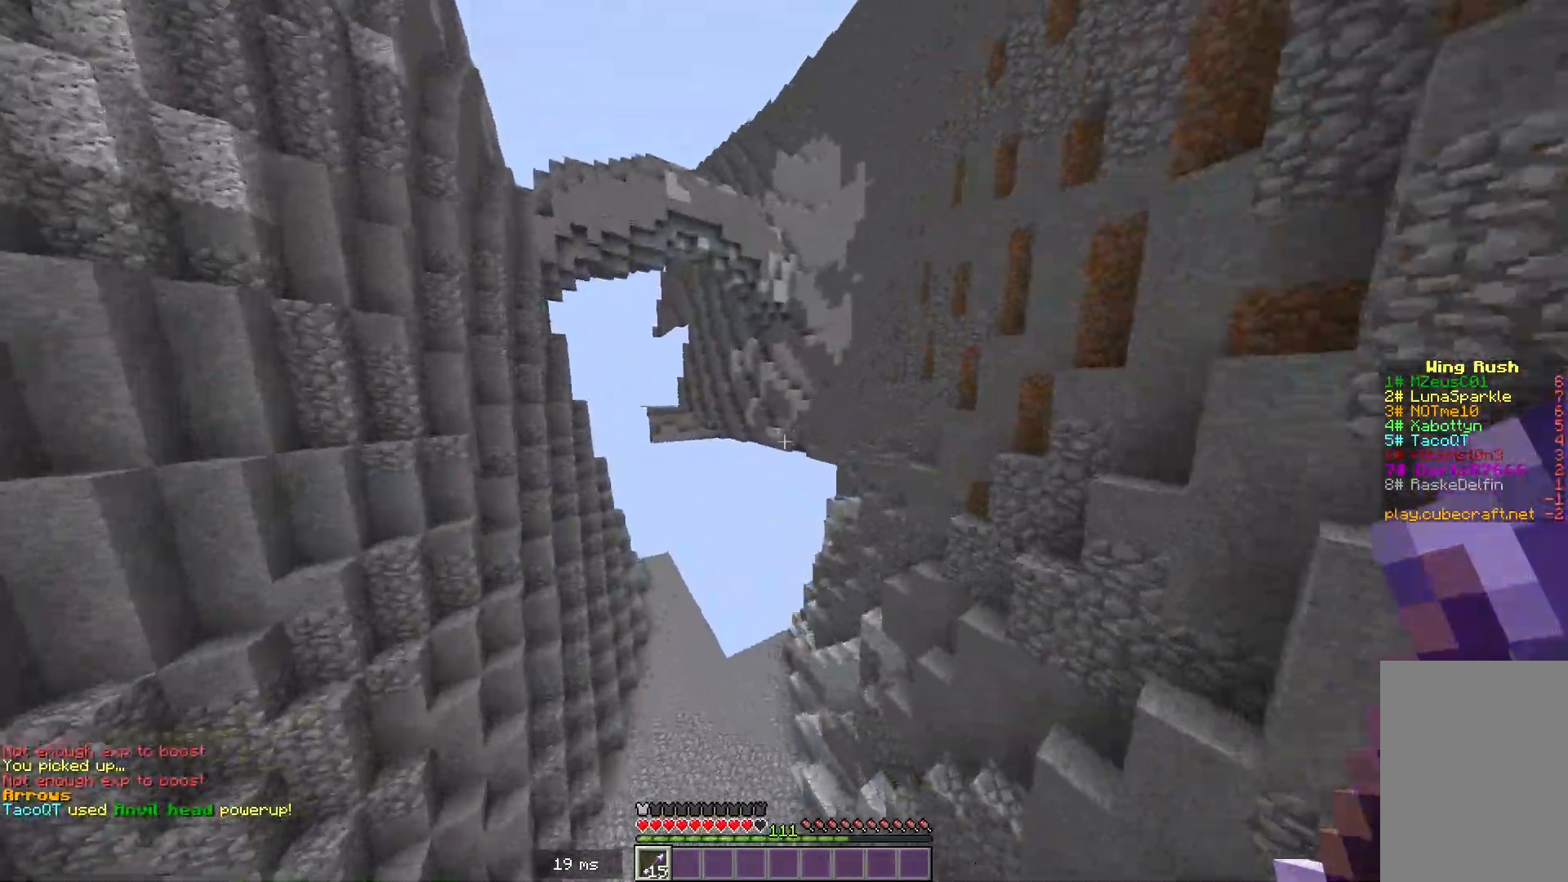
{"keys": ["w"], "mouse": [], "events": []}
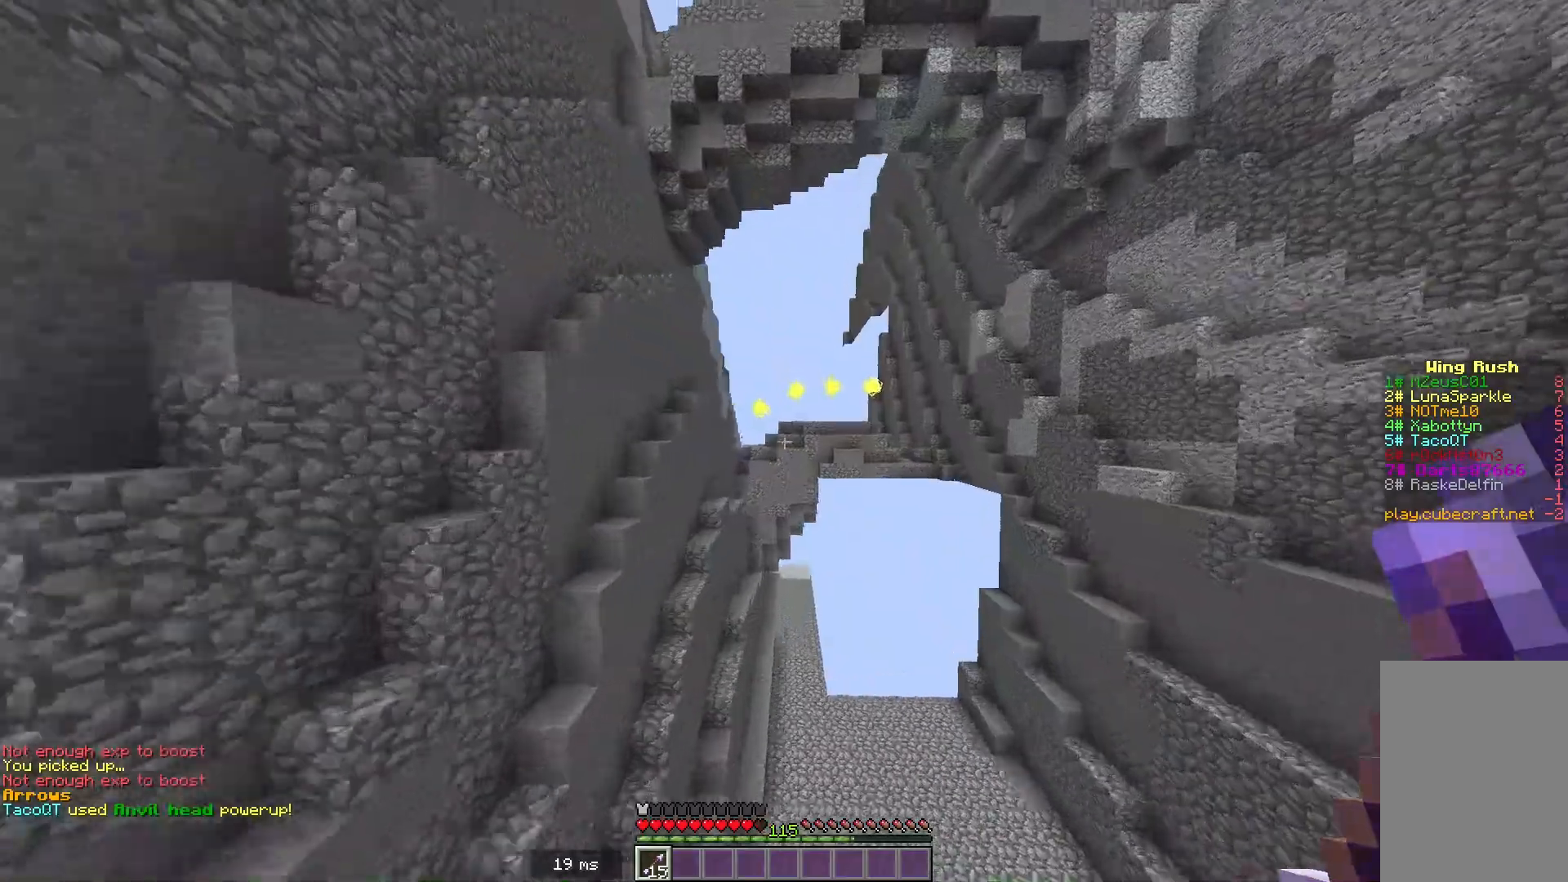
{"keys": ["w"], "mouse": [], "events": []}